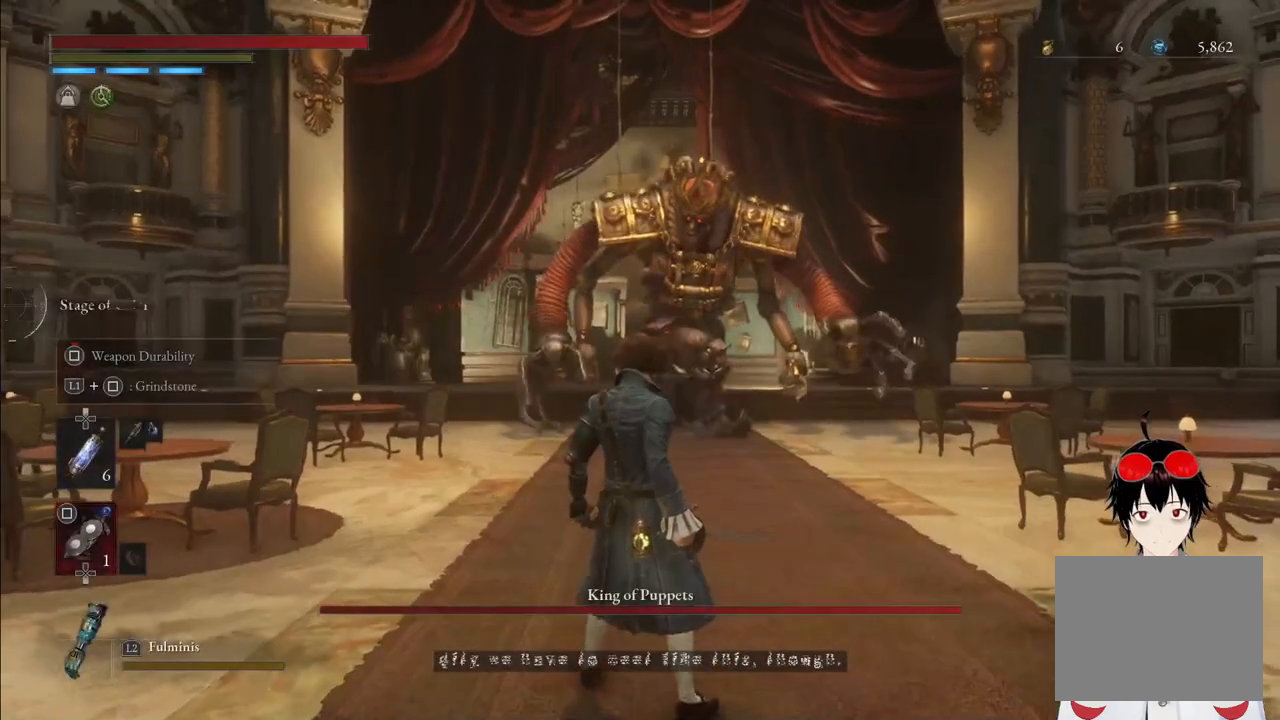
Gameplay with a controller (PlayStation layout); each line is a JSON object with the inputs held at the frame after it. "events" lists button and stick changes between this image and that frame as [ms after this image, input, new state], when the widget could be followed in between.
{"buttons": [], "left_stick": "center", "right_stick": "center", "events": [[150, "R3", "down"], [283, "R3", "up"]]}
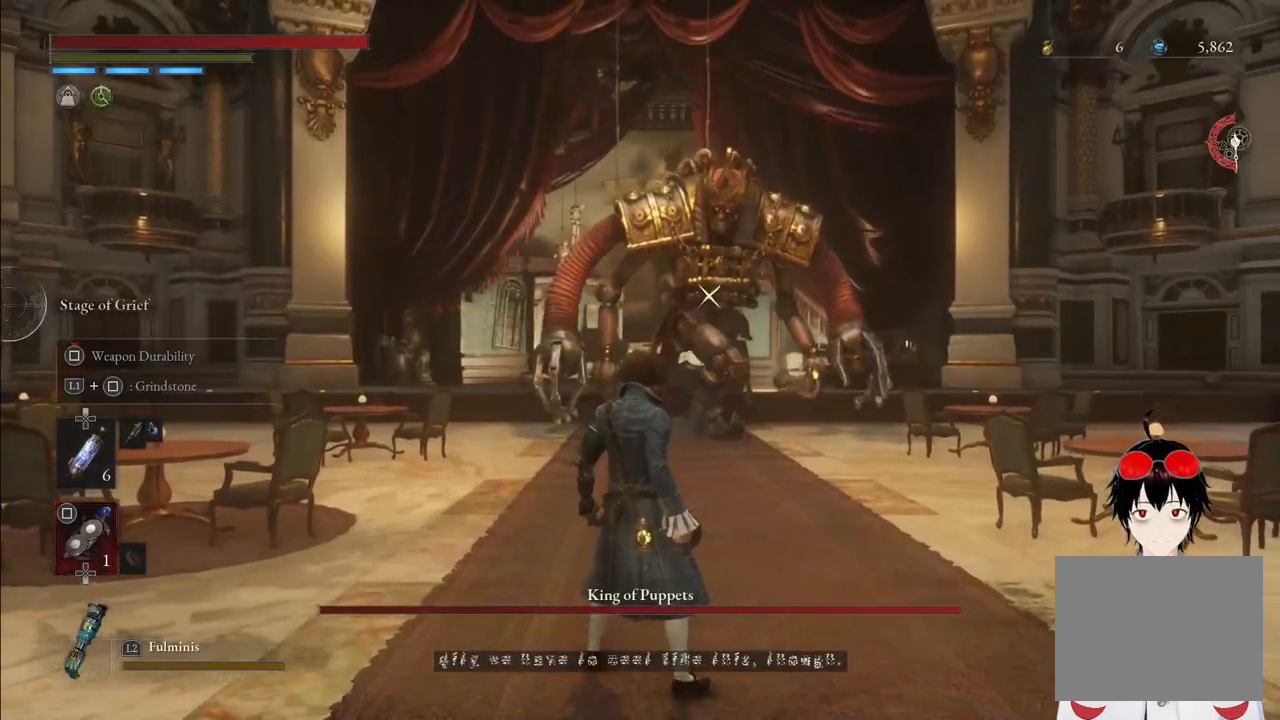
{"buttons": [], "left_stick": "center", "right_stick": "center", "events": []}
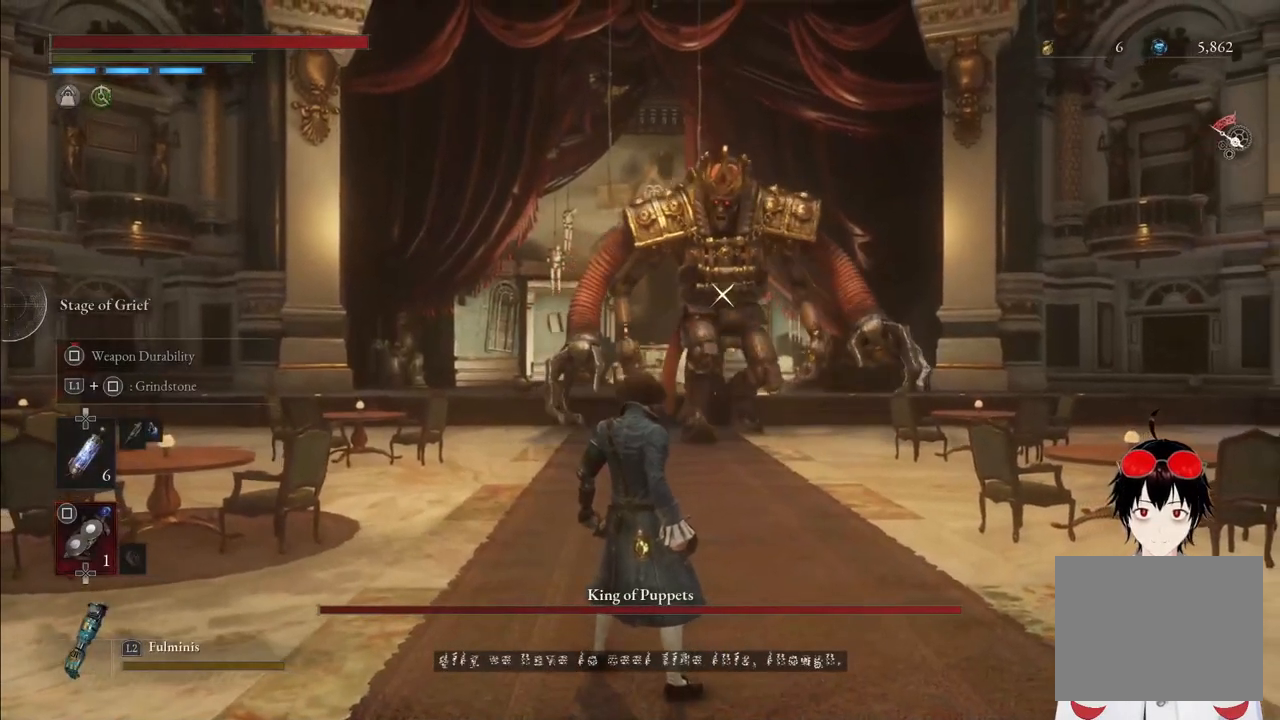
{"buttons": [], "left_stick": "center", "right_stick": "center", "events": []}
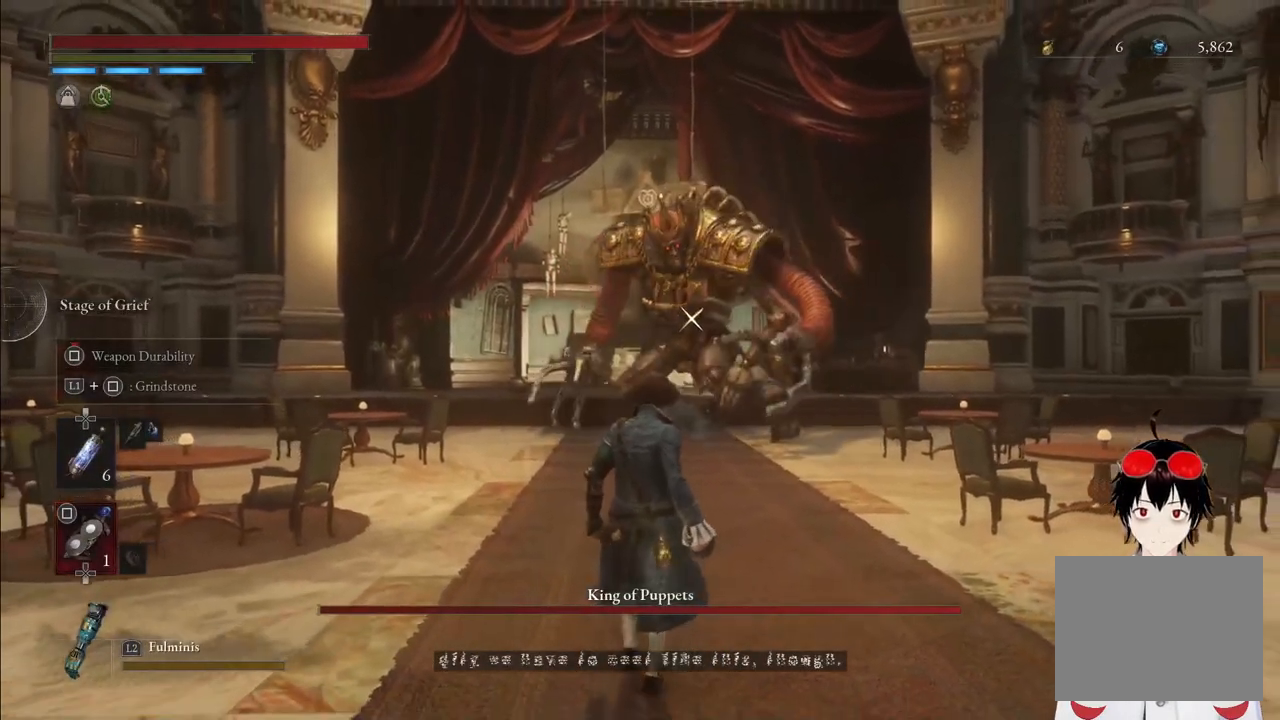
{"buttons": [], "left_stick": "center", "right_stick": "center", "events": []}
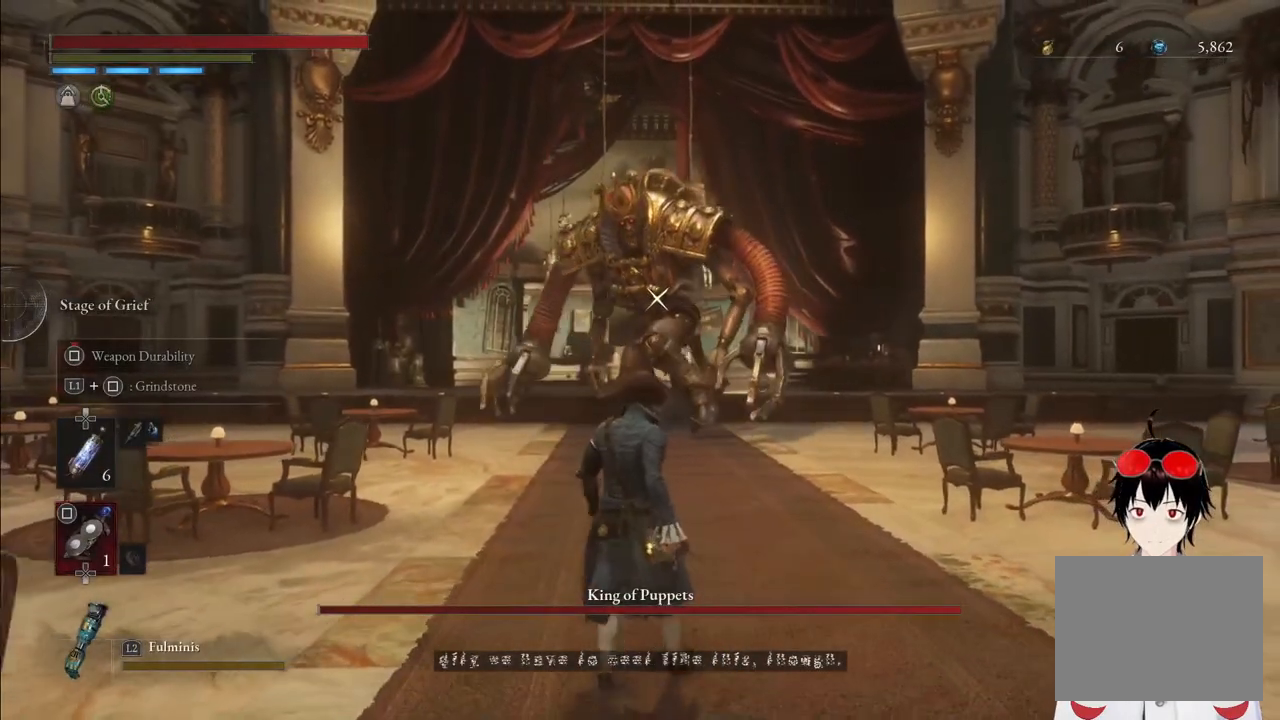
{"buttons": [], "left_stick": "center", "right_stick": "center", "events": []}
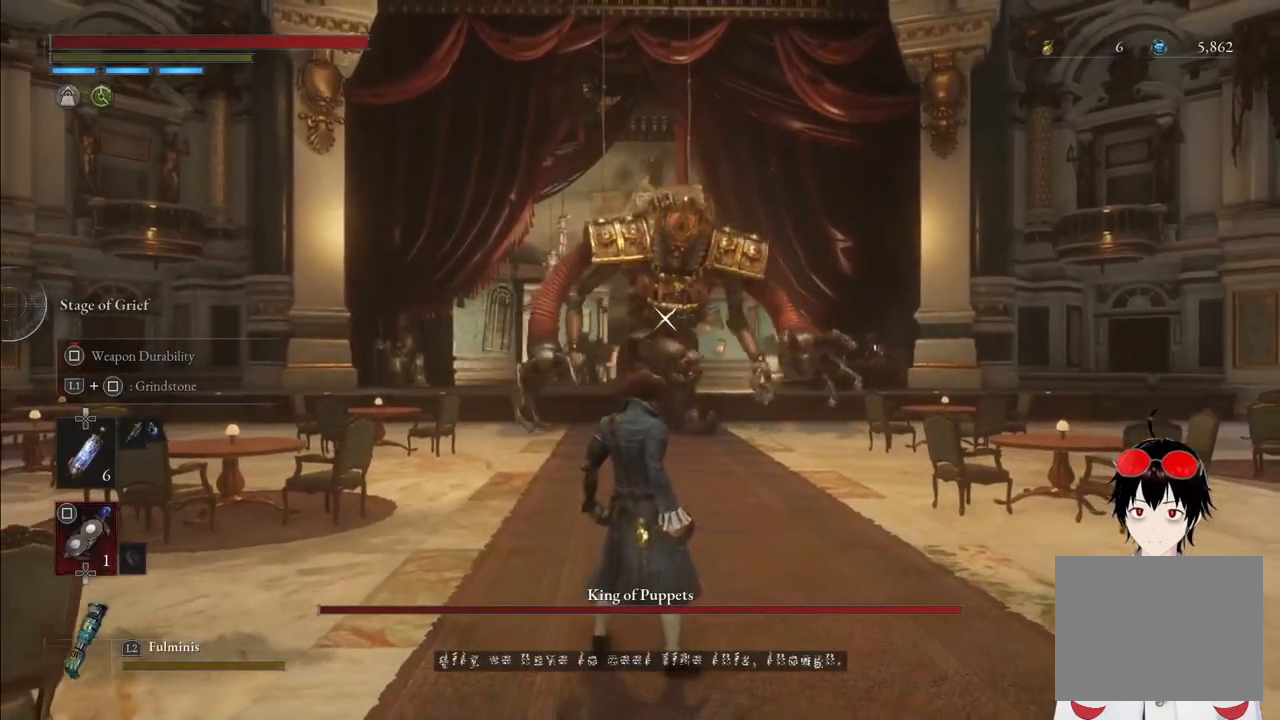
{"buttons": [], "left_stick": "right", "right_stick": "center", "events": [[500, "left_stick", "right"]]}
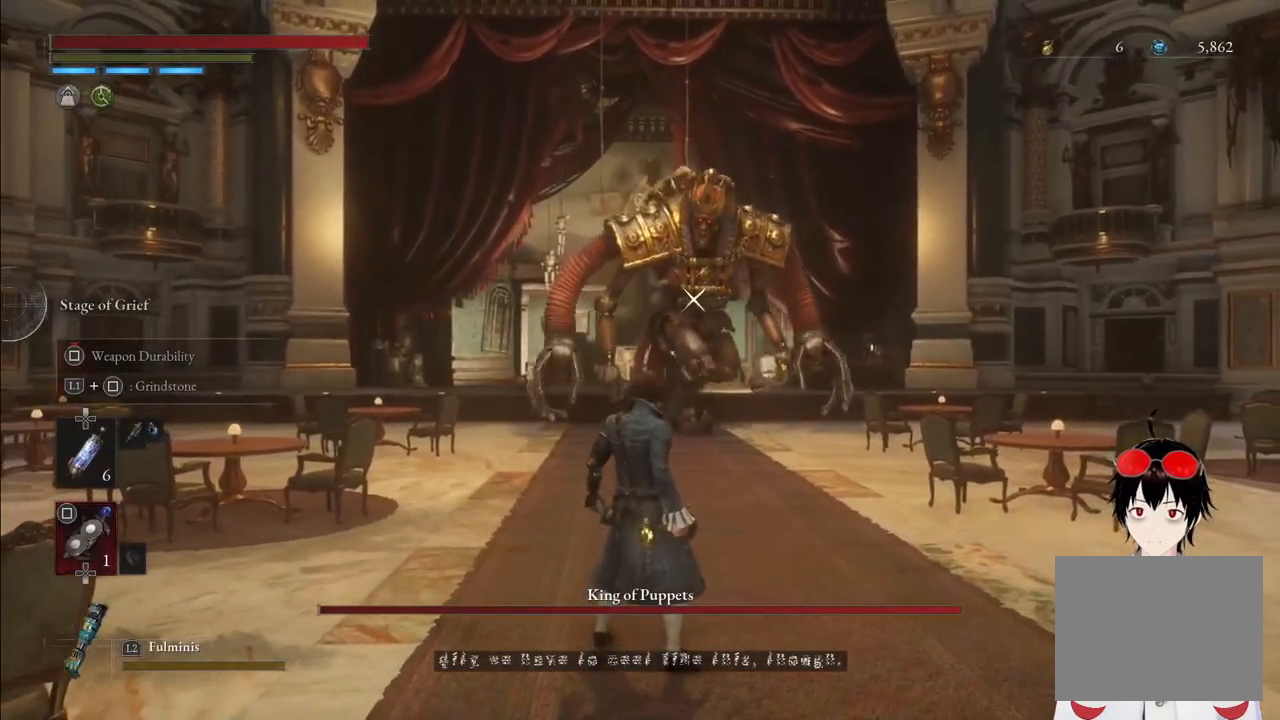
{"buttons": [], "left_stick": "right", "right_stick": "center", "events": []}
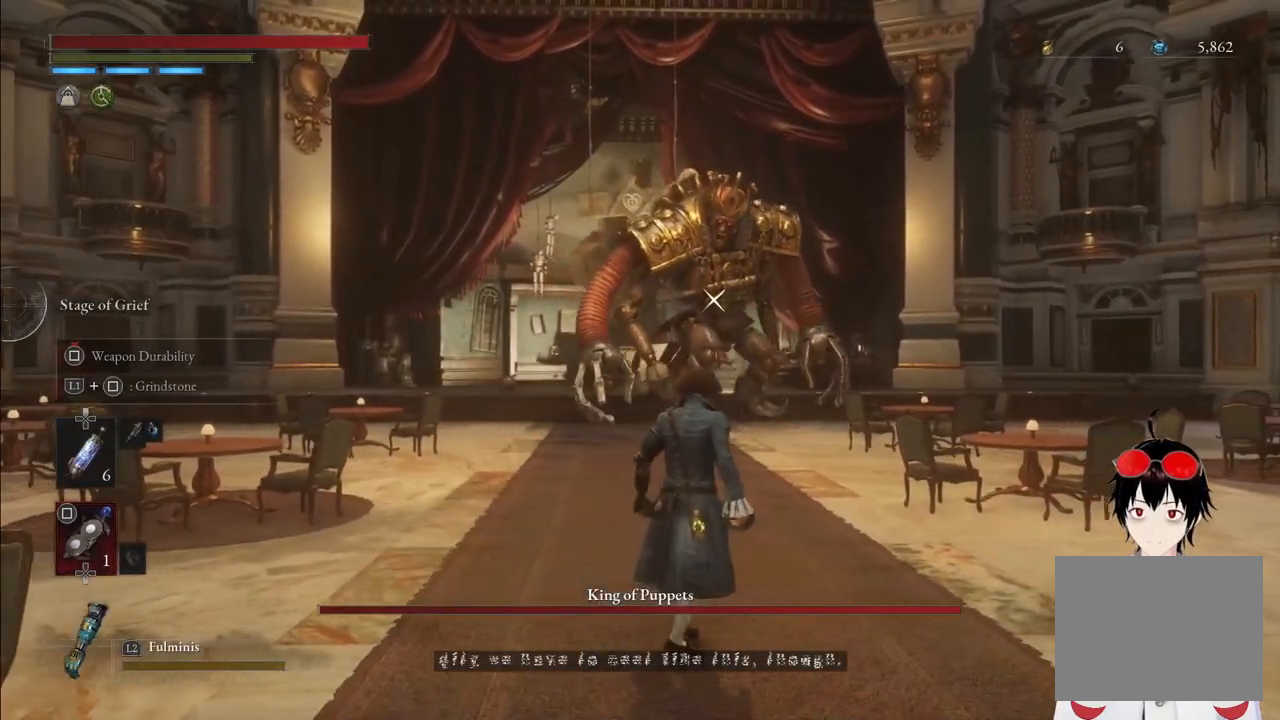
{"buttons": [], "left_stick": "center", "right_stick": "center", "events": [[317, "left_stick", "center"]]}
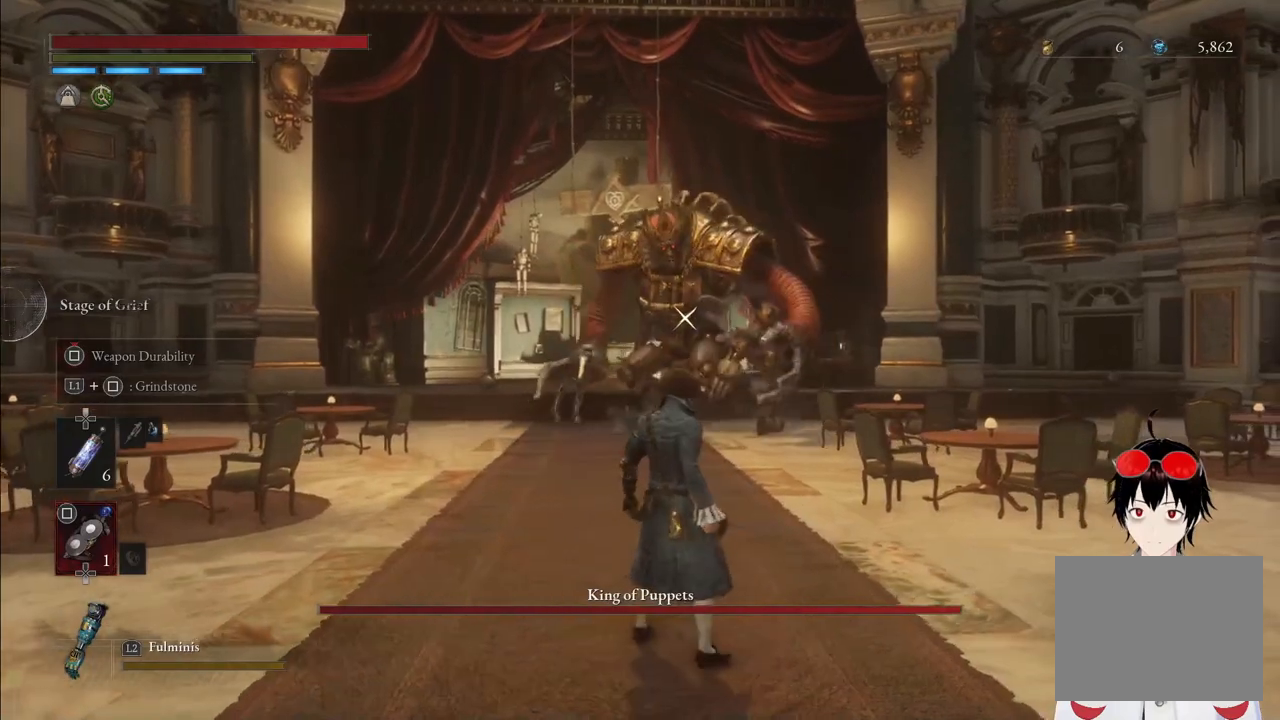
{"buttons": [], "left_stick": "up", "right_stick": "center", "events": [[283, "left_stick", "up"]]}
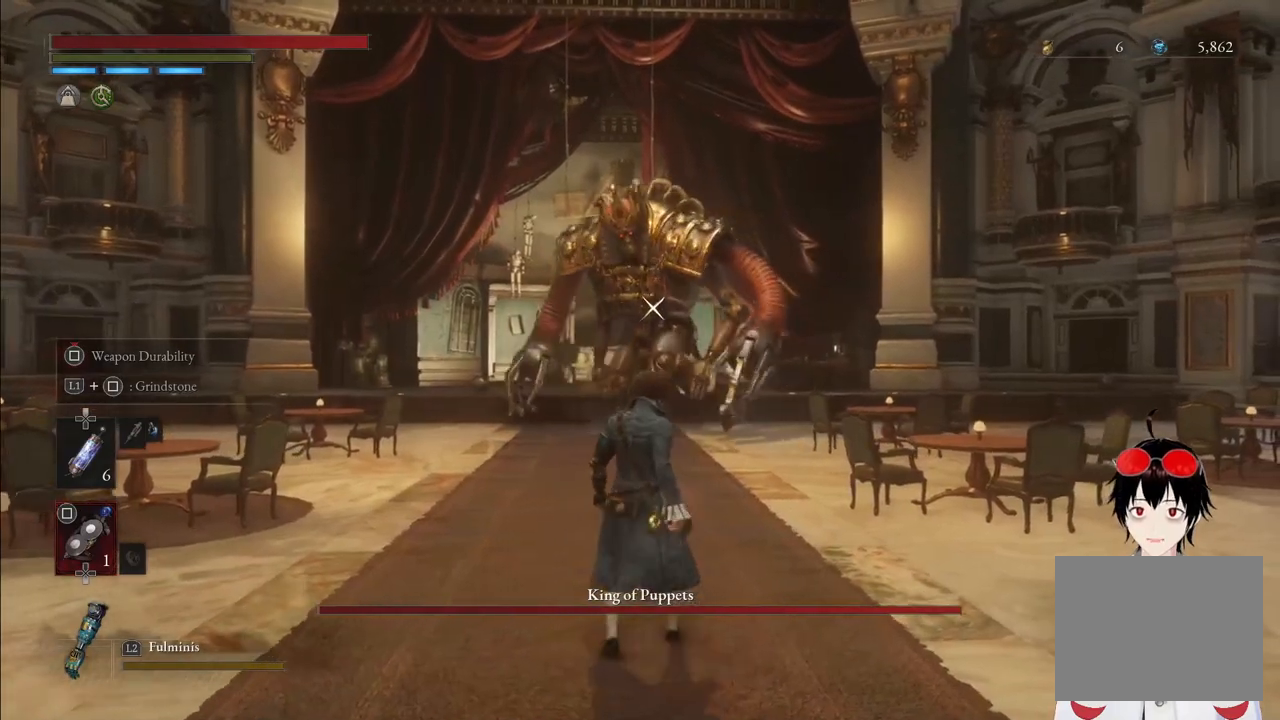
{"buttons": [], "left_stick": "up-left", "right_stick": "center", "events": [[17, "left_stick", "up-left"]]}
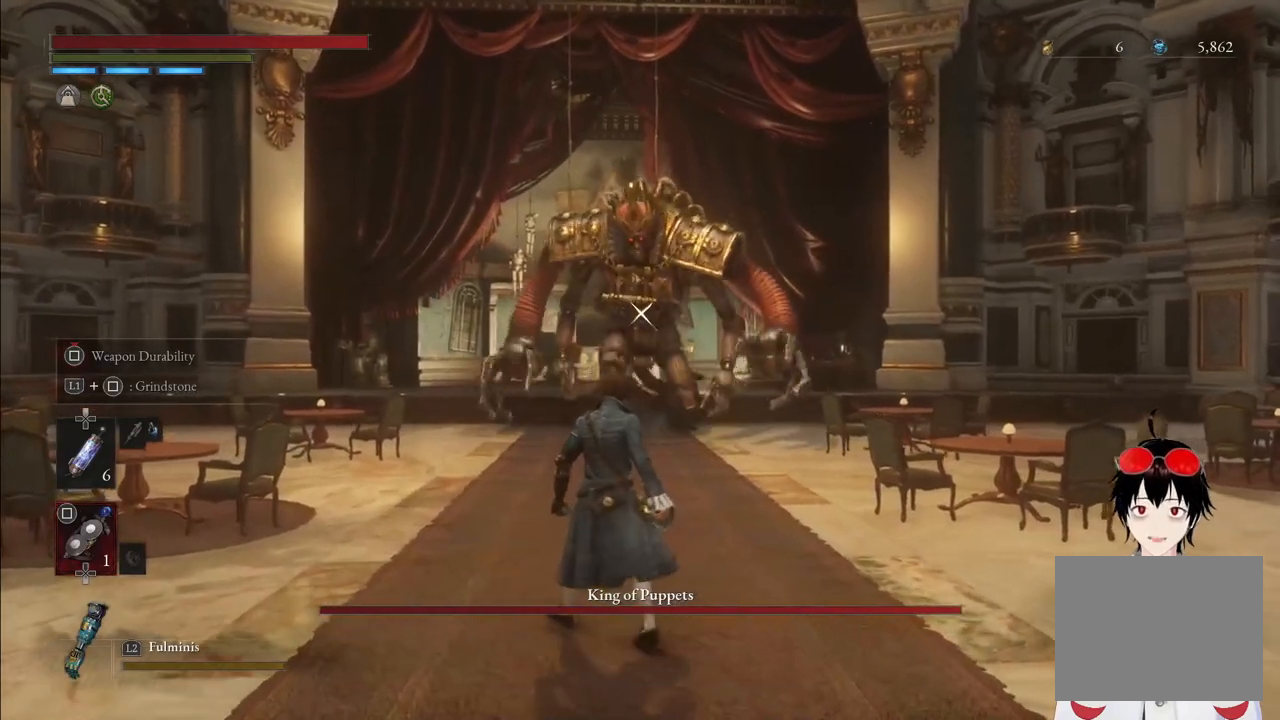
{"buttons": [], "left_stick": "center", "right_stick": "center", "events": [[383, "left_stick", "center"]]}